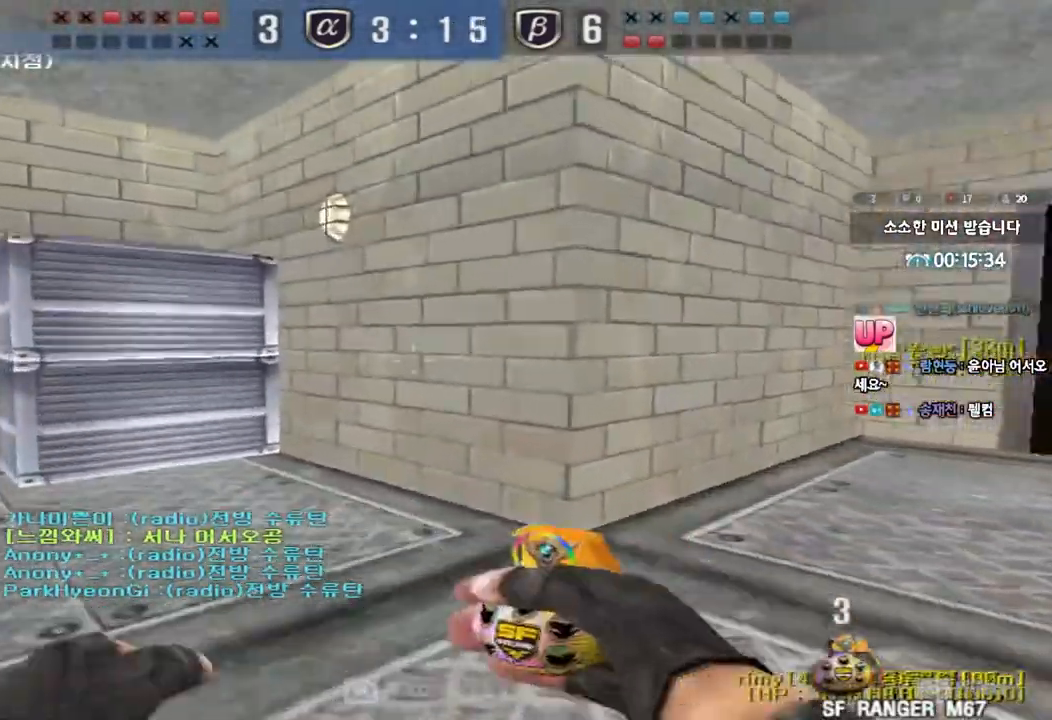
Gameplay with keyboard; each line is a JSON object with the keys held at the frame after it. "events" lists presses ("down") and releases ("up") of "a", "ctrl", "d", "e", "f", "q", "r", "s", "shift", "space", "tab" and "w" between this image and that frame as [ms after this image, input, new state], when the widget could be followed in between. No other keys are recorded. Mouse input is not recorded.
{"keys": ["a", "s"], "events": [[33, "a", "down"], [183, "w", "up"], [200, "a", "up"], [200, "ctrl", "down"], [333, "ctrl", "up"], [350, "a", "down"], [350, "s", "down"]]}
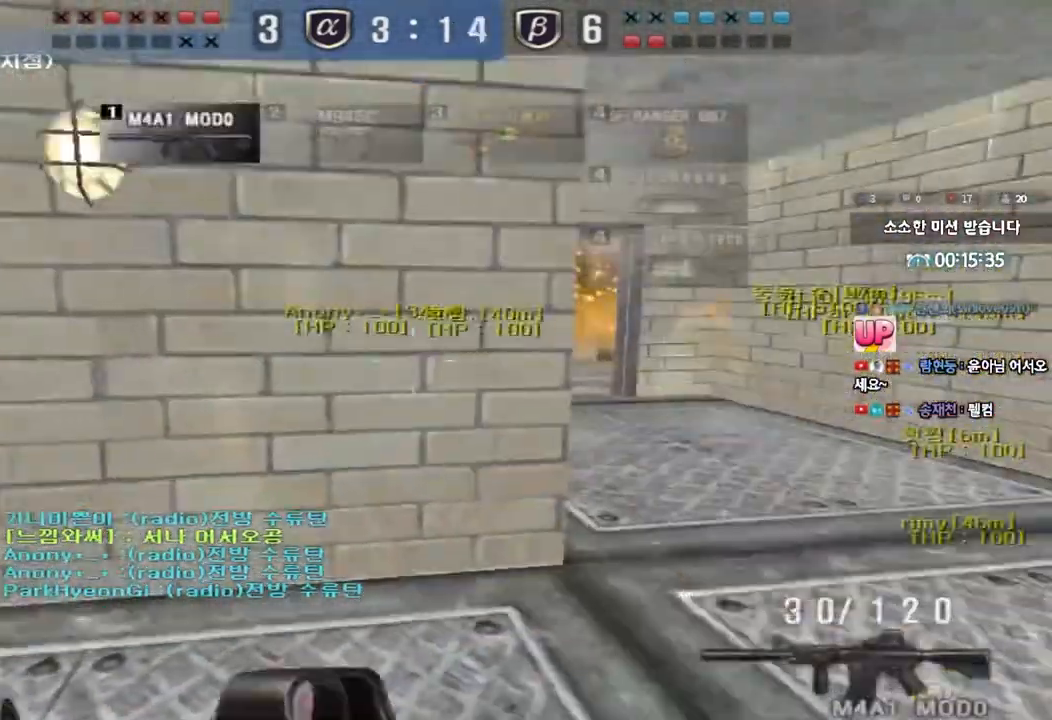
{"keys": ["ctrl"], "events": [[17, "ctrl", "down"], [50, "a", "up"], [117, "d", "down"], [133, "ctrl", "up"], [333, "ctrl", "down"], [333, "d", "up"], [333, "s", "up"]]}
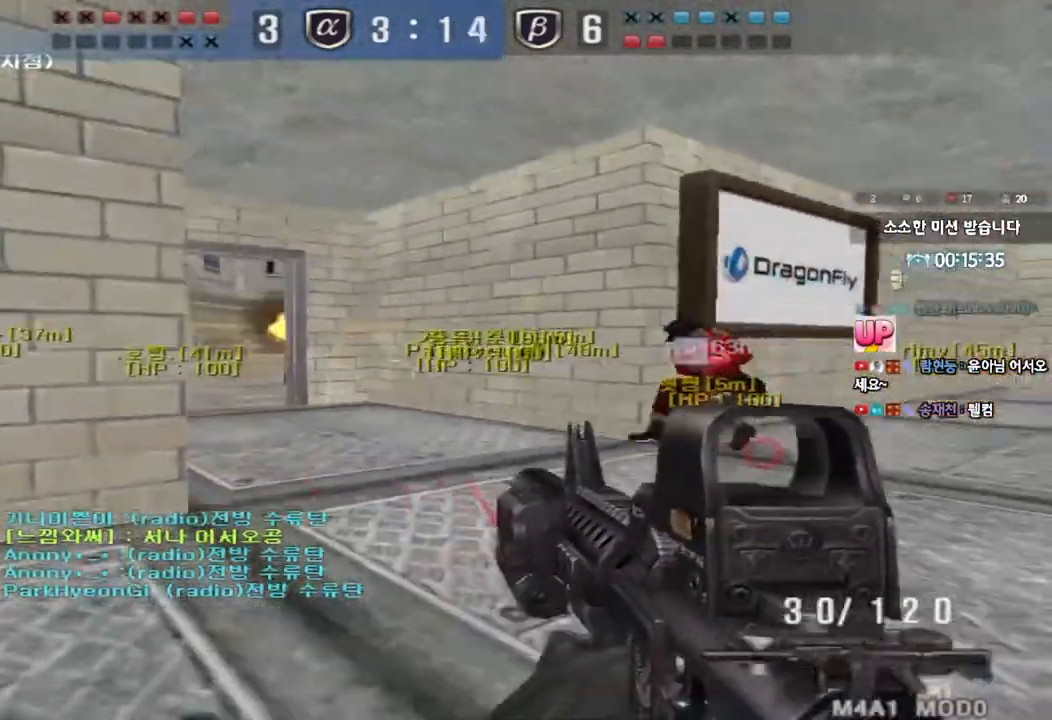
{"keys": ["ctrl"], "events": [[83, "s", "down"], [483, "s", "up"]]}
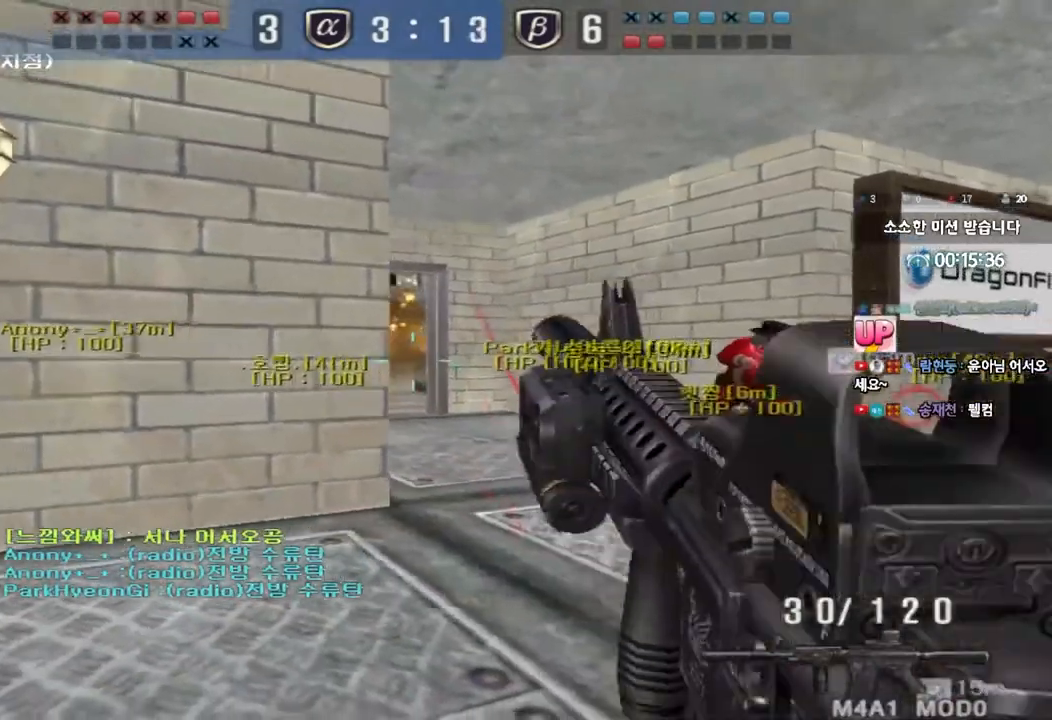
{"keys": ["ctrl", "s"], "events": [[333, "s", "down"], [383, "s", "up"], [500, "s", "down"]]}
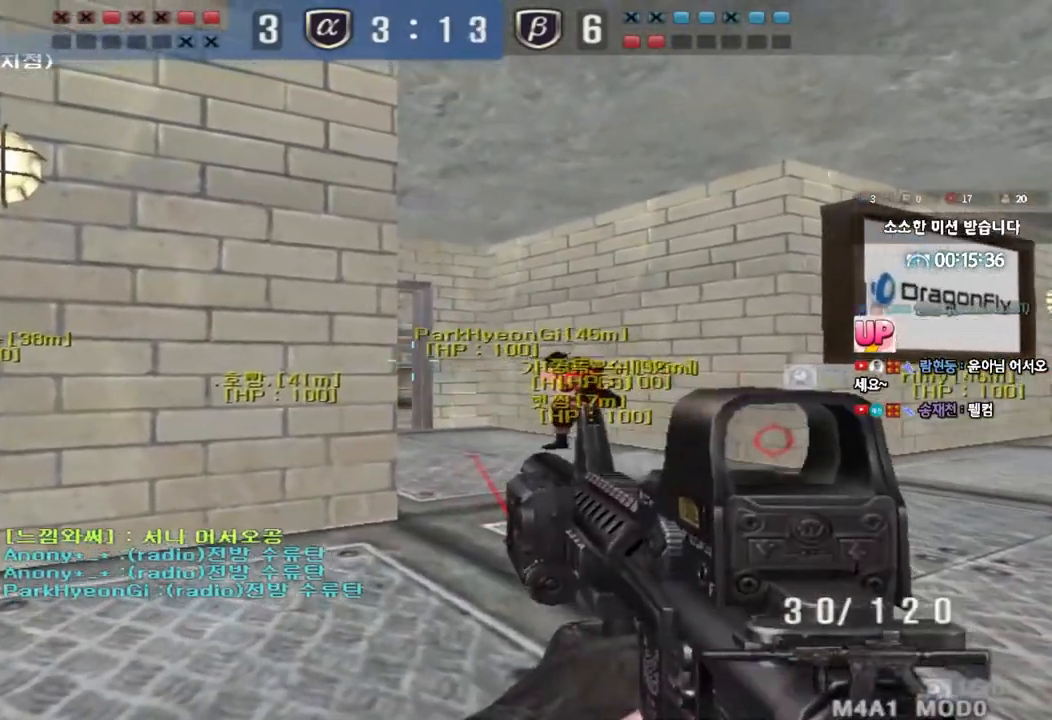
{"keys": ["ctrl"], "events": [[67, "s", "up"]]}
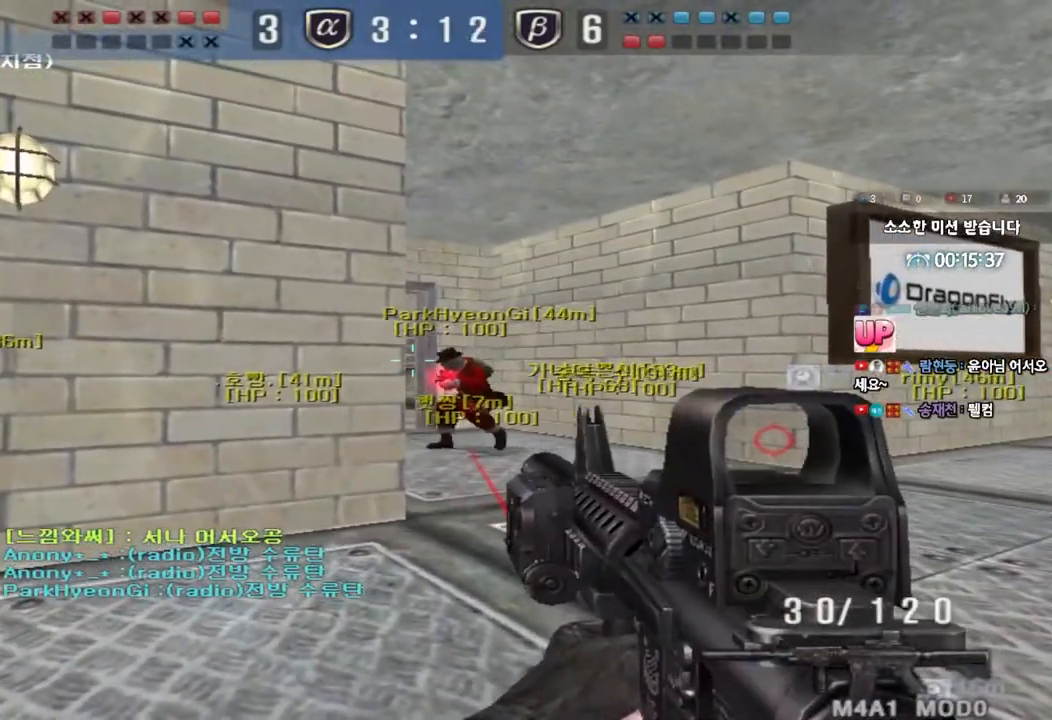
{"keys": ["ctrl", "d", "w"], "events": [[300, "w", "down"], [333, "ctrl", "up"], [333, "d", "down"], [467, "ctrl", "down"]]}
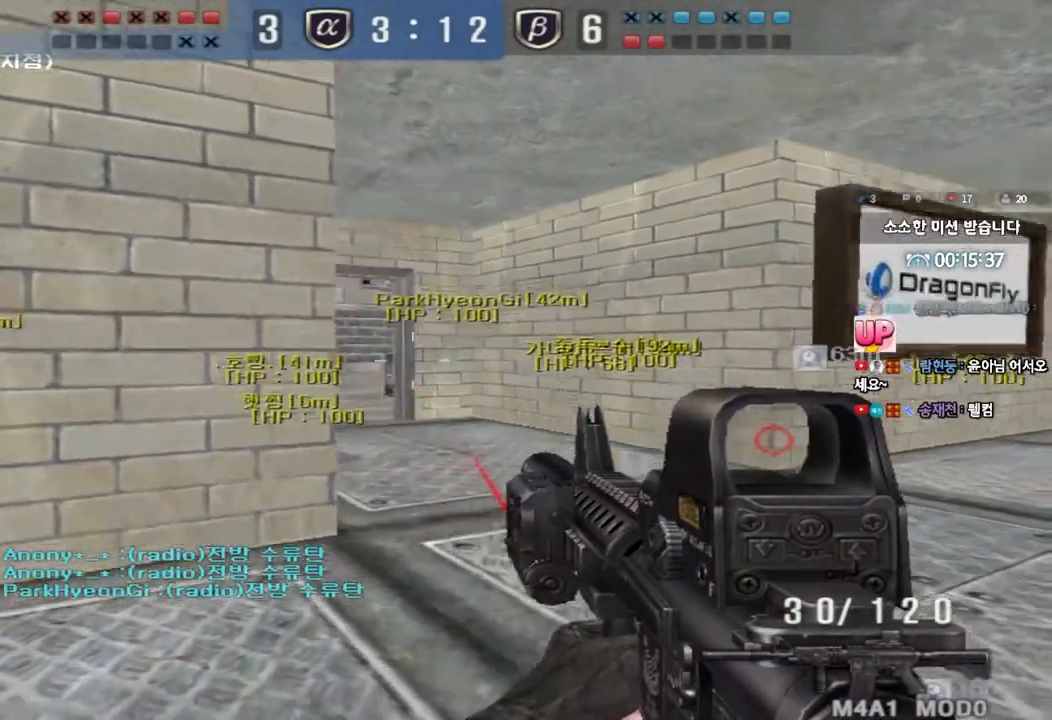
{"keys": ["shift", "space"], "events": [[33, "ctrl", "up"], [317, "shift", "down"], [333, "d", "up"], [333, "w", "up"], [383, "space", "down"]]}
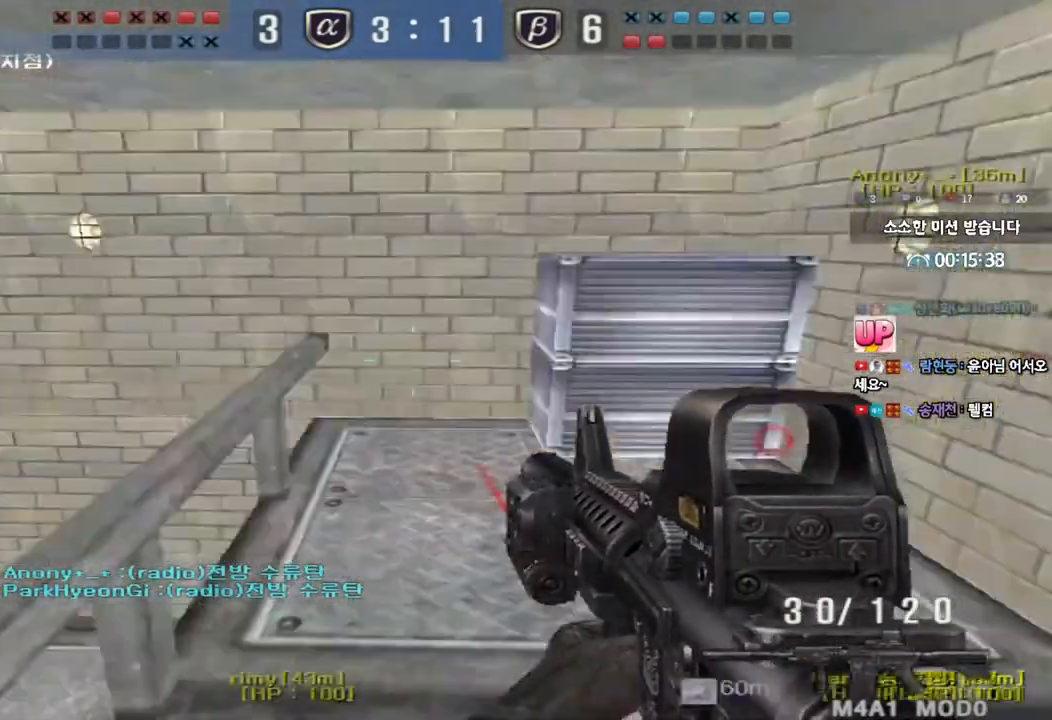
{"keys": ["d", "w"], "events": [[17, "space", "up"], [367, "shift", "up"], [400, "d", "down"], [400, "w", "down"]]}
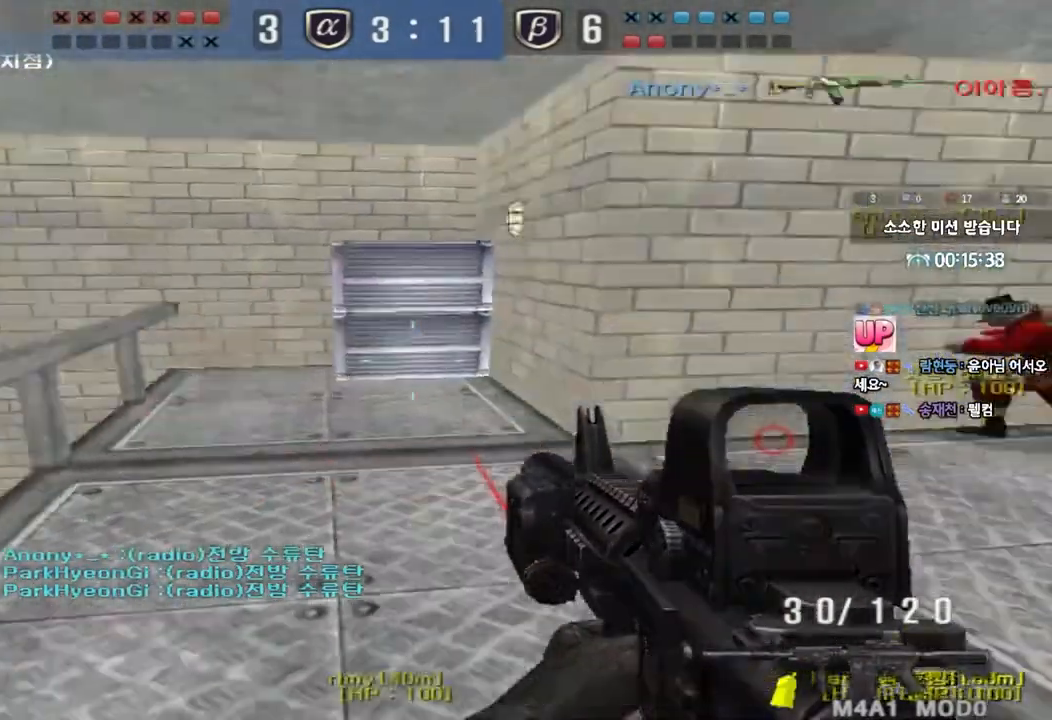
{"keys": ["ctrl"], "events": [[200, "ctrl", "down"], [217, "d", "up"], [233, "w", "up"], [283, "ctrl", "up"], [300, "d", "down"], [317, "w", "down"], [417, "ctrl", "down"], [417, "d", "up"], [433, "w", "up"]]}
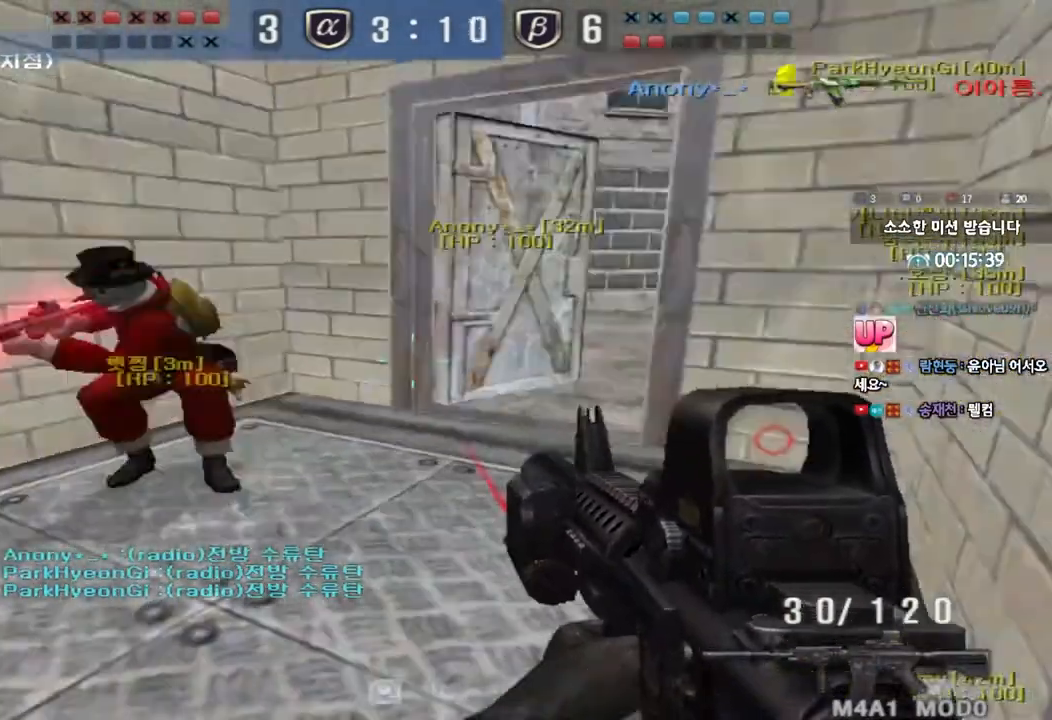
{"keys": ["ctrl"], "events": [[250, "a", "down"], [267, "s", "down"], [383, "a", "up"], [383, "s", "up"]]}
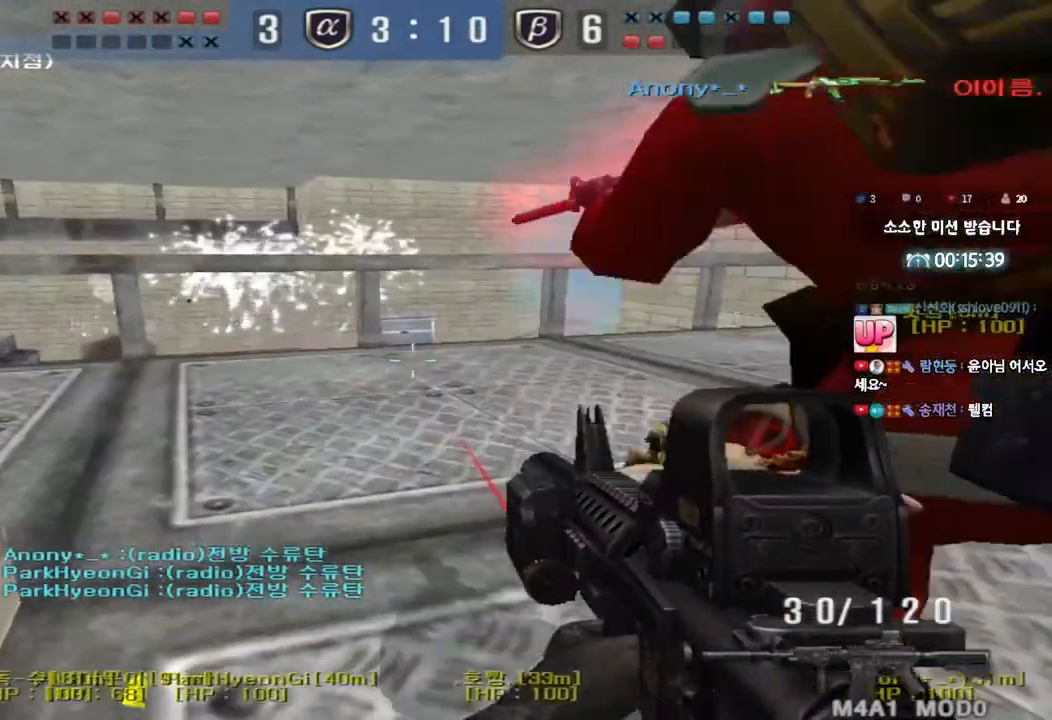
{"keys": ["ctrl"], "events": [[167, "a", "down"], [167, "w", "down"], [317, "a", "up"], [317, "w", "up"]]}
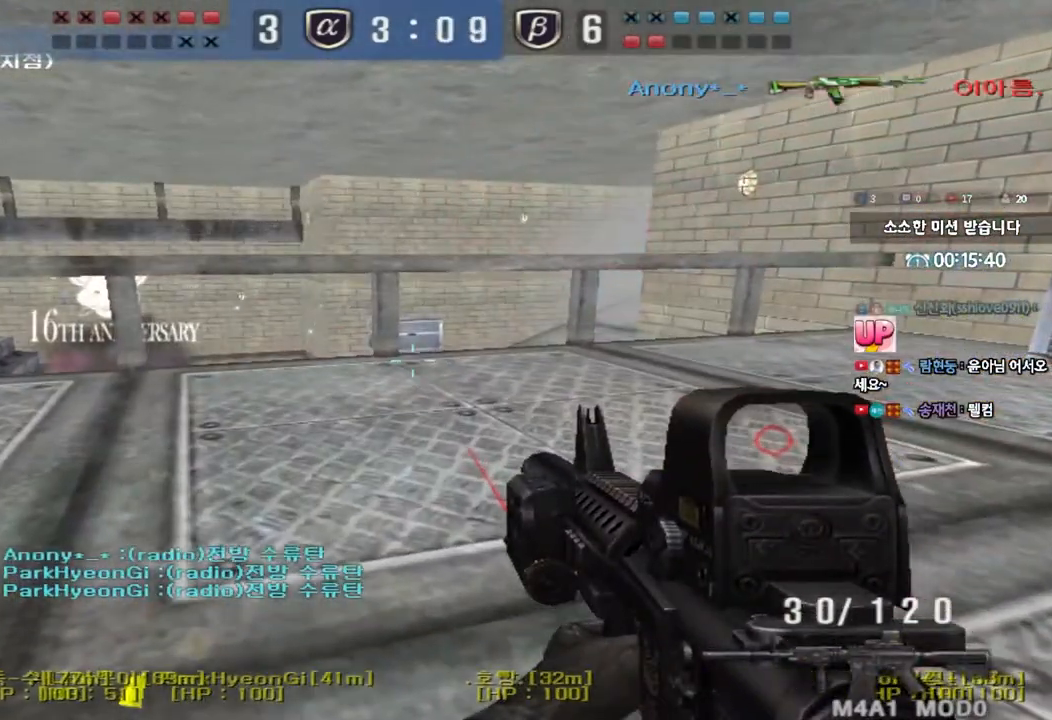
{"keys": ["ctrl"], "events": []}
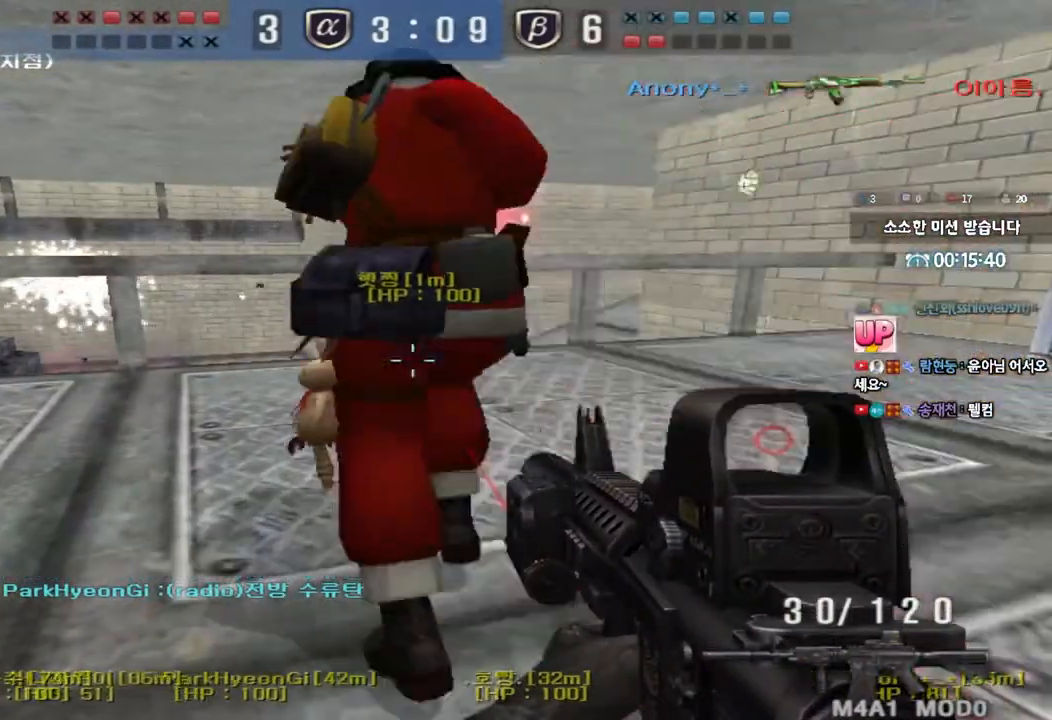
{"keys": ["ctrl", "s", "w"], "events": [[467, "s", "down"], [467, "w", "down"]]}
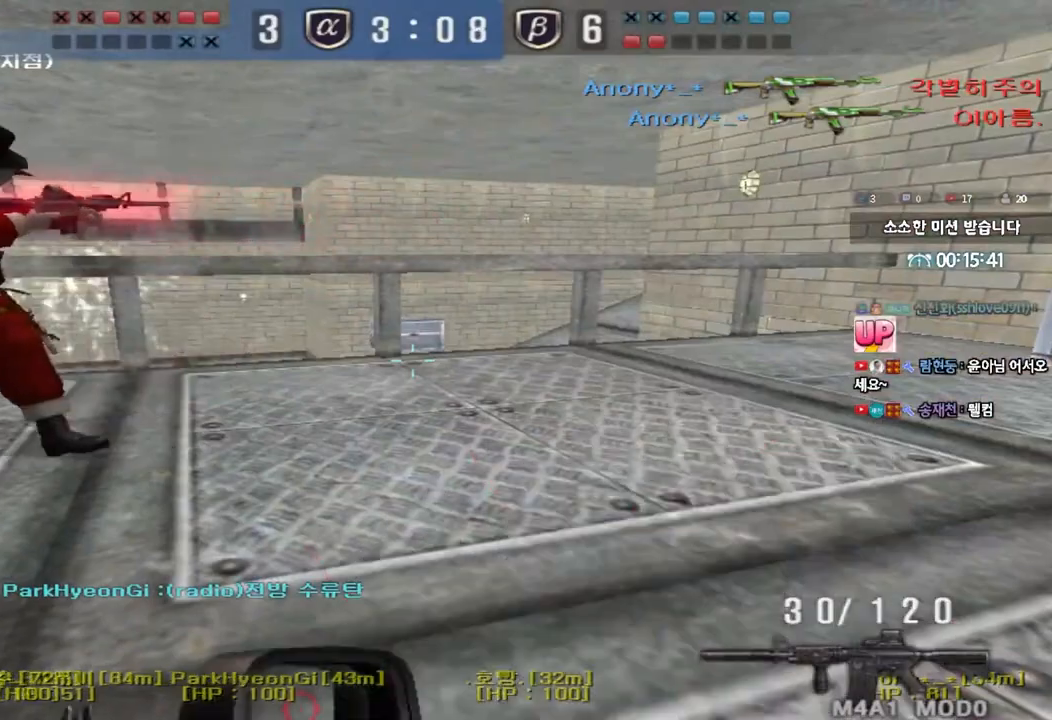
{"keys": ["ctrl"], "events": [[150, "w", "up"], [333, "s", "up"]]}
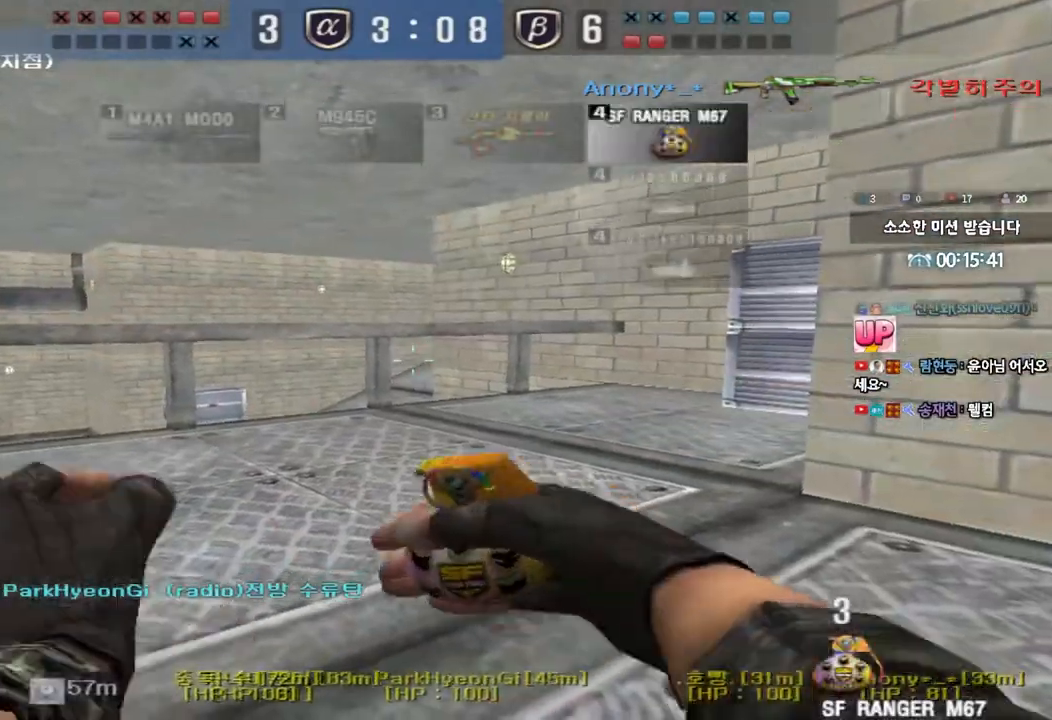
{"keys": ["a", "ctrl"], "events": [[317, "a", "down"], [333, "w", "down"], [367, "ctrl", "up"], [500, "ctrl", "down"], [500, "w", "up"]]}
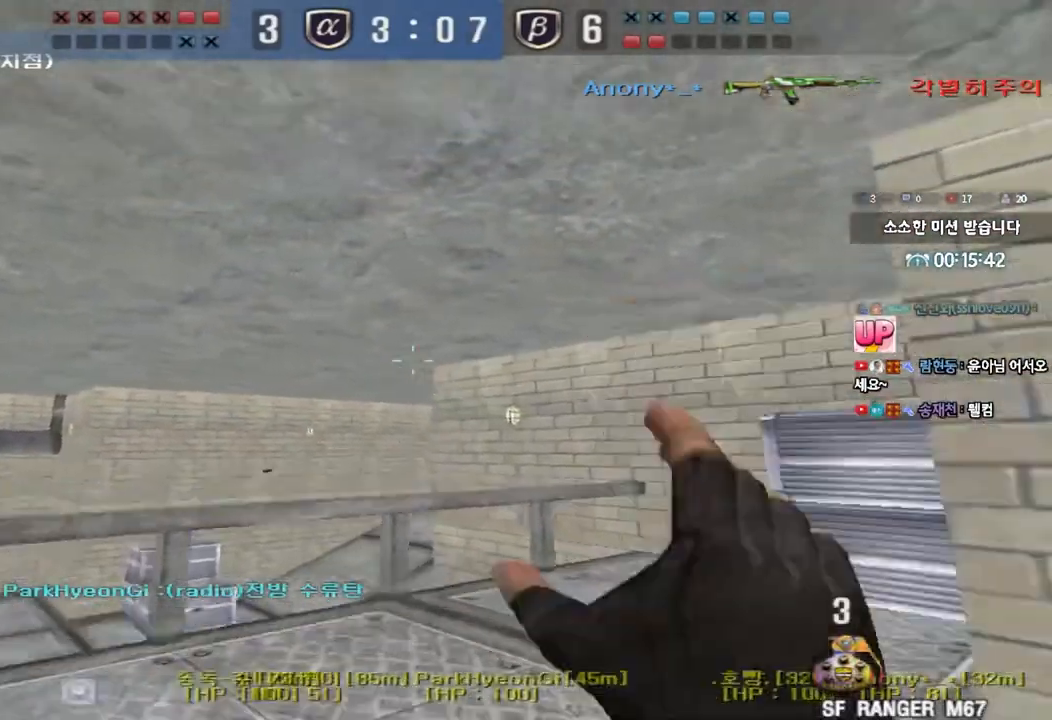
{"keys": ["ctrl"], "events": [[33, "a", "up"], [83, "ctrl", "up"], [100, "s", "down"], [117, "d", "down"], [317, "d", "up"], [350, "ctrl", "down"], [367, "s", "up"]]}
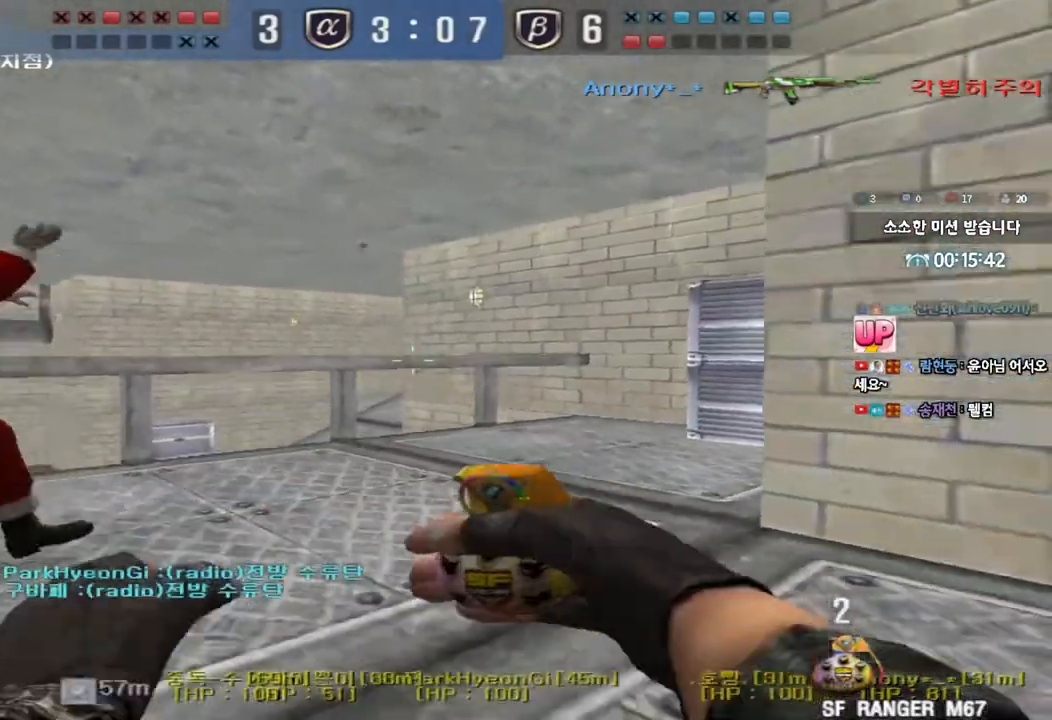
{"keys": [], "events": [[17, "a", "down"], [17, "s", "down"], [133, "s", "up"], [150, "a", "up"], [283, "a", "down"], [300, "w", "down"], [367, "ctrl", "up"], [483, "a", "up"], [483, "w", "up"]]}
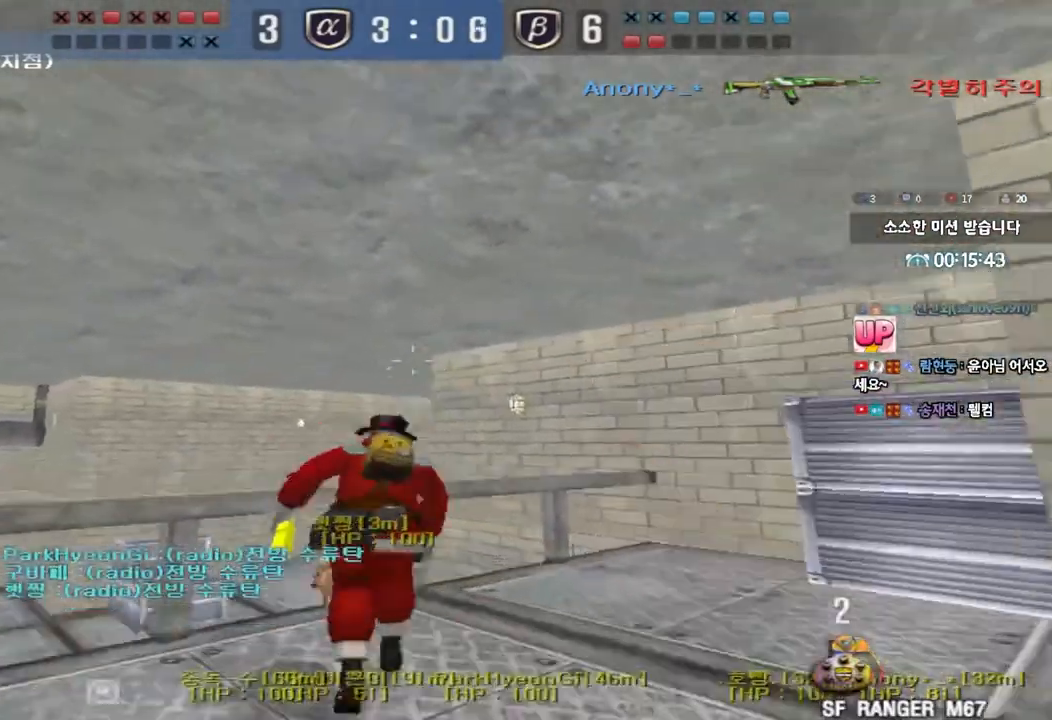
{"keys": ["ctrl"], "events": [[17, "ctrl", "down"], [83, "d", "down"], [83, "s", "down"], [117, "ctrl", "up"], [433, "ctrl", "down"], [450, "d", "up"], [450, "s", "up"]]}
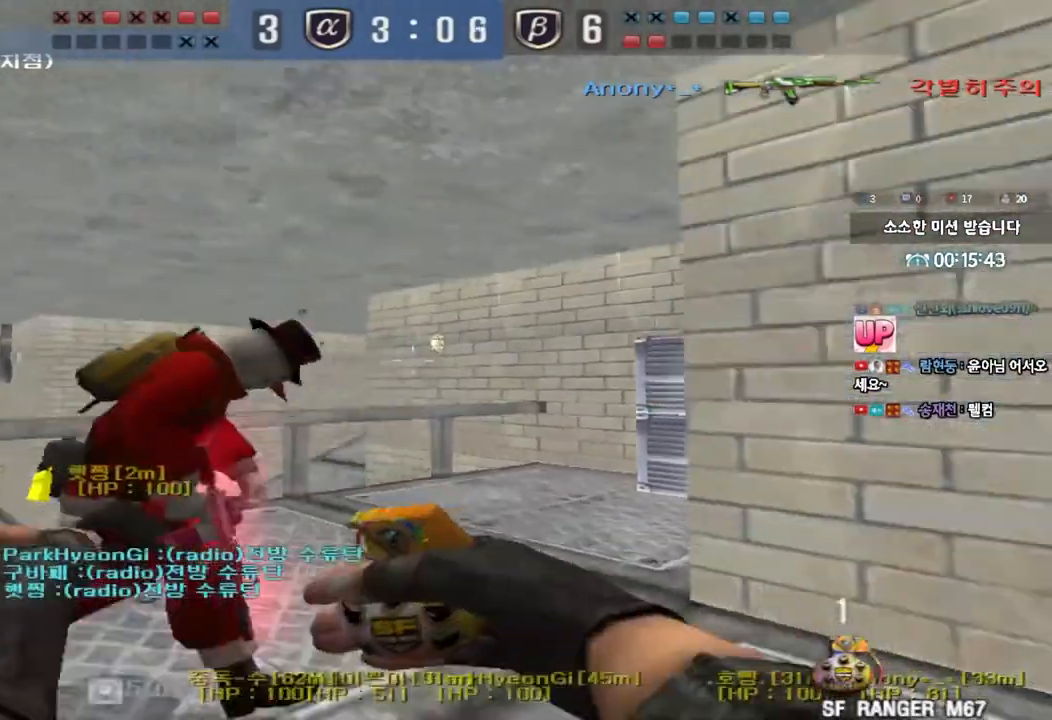
{"keys": ["a", "ctrl", "w"], "events": [[100, "d", "down"], [167, "w", "down"], [250, "d", "up"], [267, "w", "up"], [433, "a", "down"], [450, "w", "down"]]}
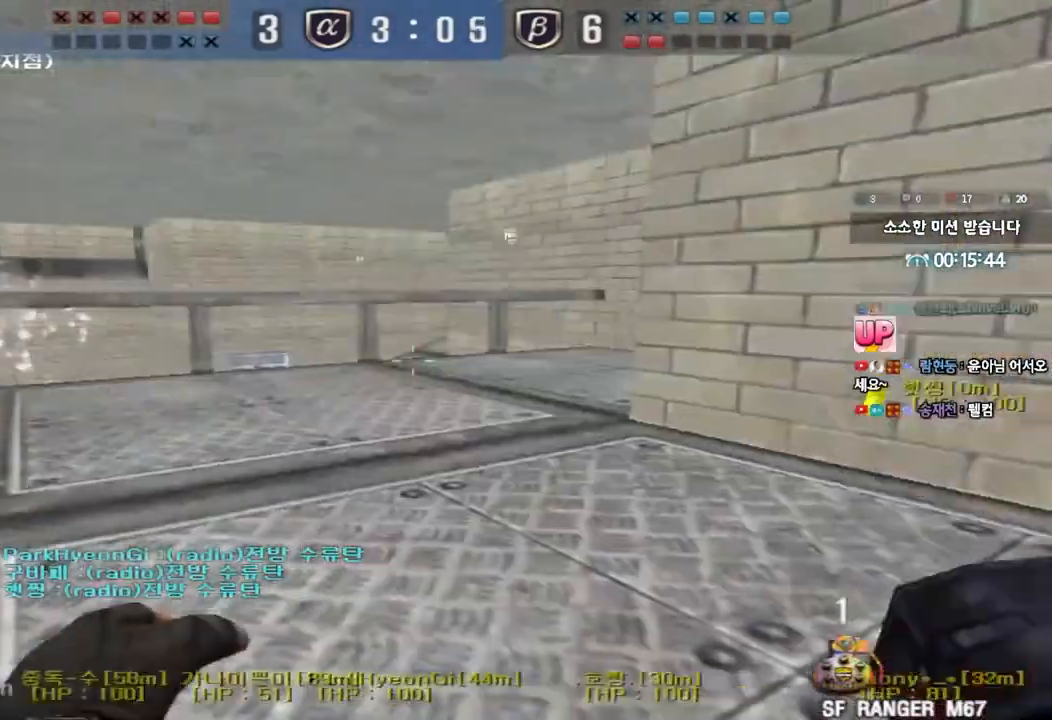
{"keys": ["a", "w"], "events": [[33, "w", "up"], [83, "a", "up"], [233, "a", "down"], [267, "w", "down"], [450, "ctrl", "up"]]}
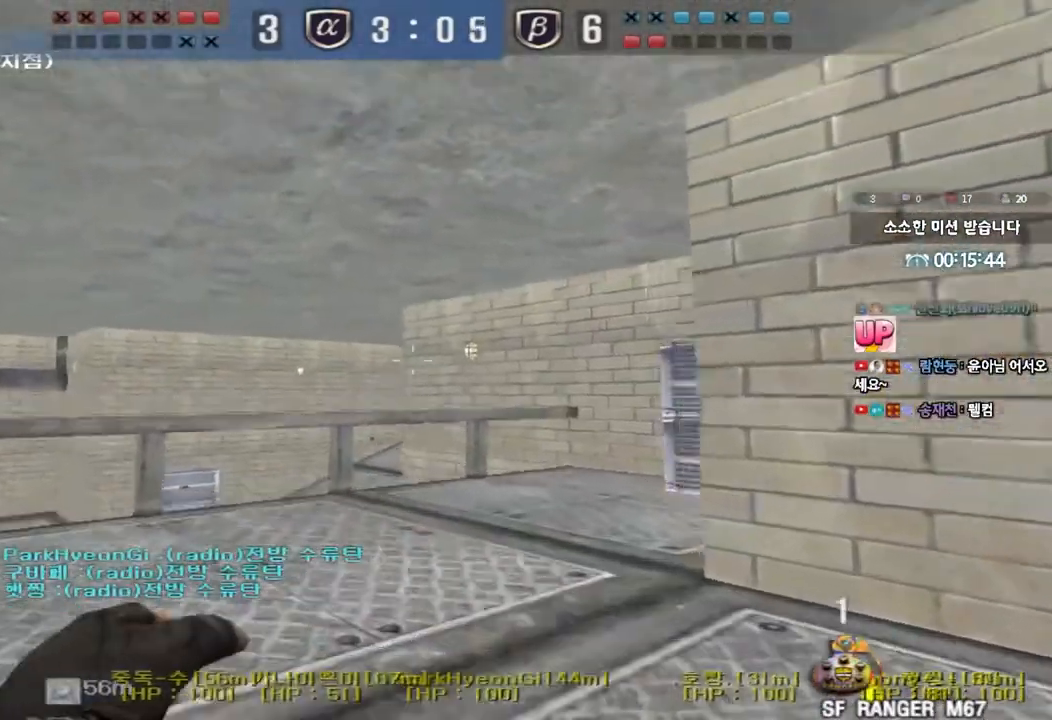
{"keys": ["ctrl"], "events": [[67, "a", "up"], [100, "w", "up"], [117, "ctrl", "down"], [200, "d", "down"], [217, "s", "down"], [333, "s", "up"], [367, "d", "up"]]}
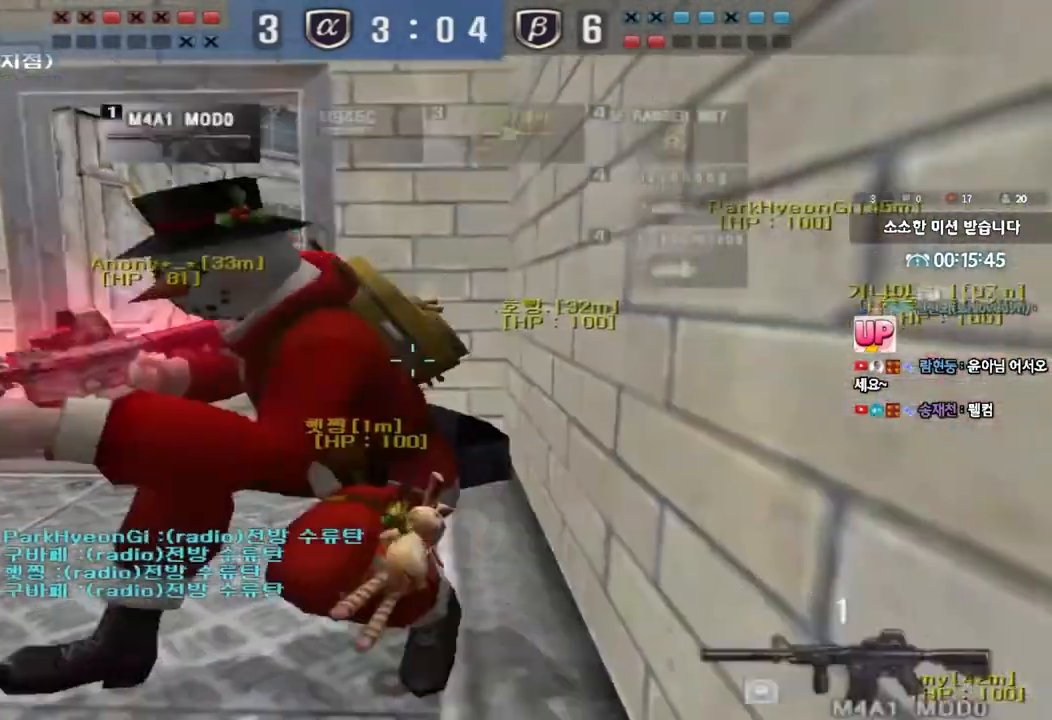
{"keys": ["ctrl"], "events": []}
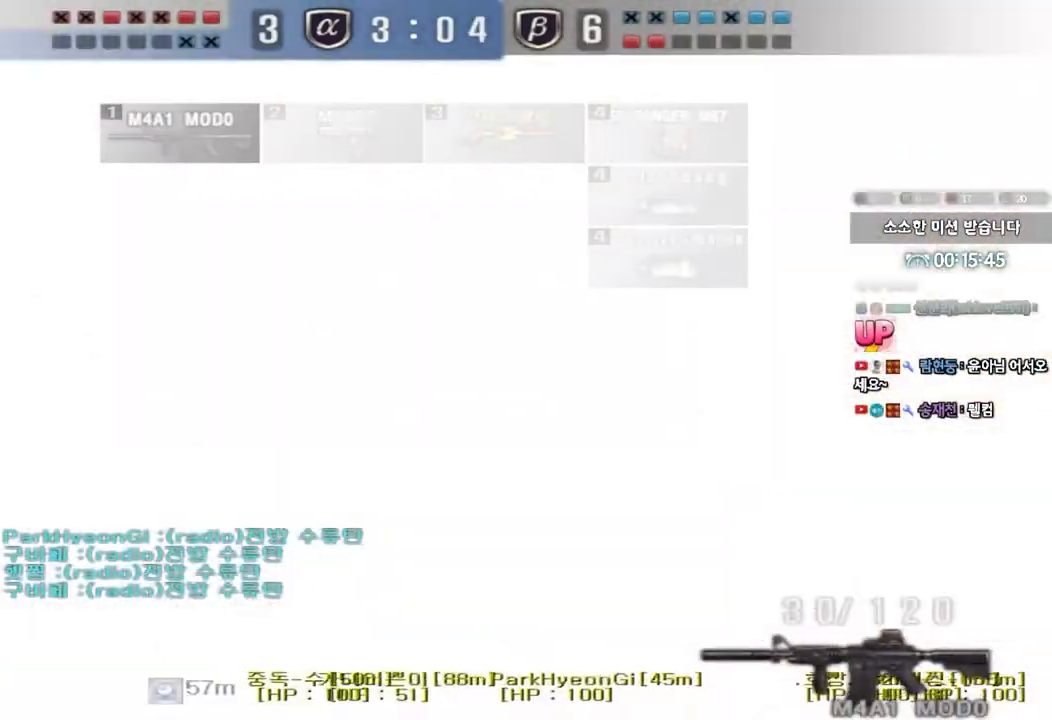
{"keys": ["ctrl"], "events": []}
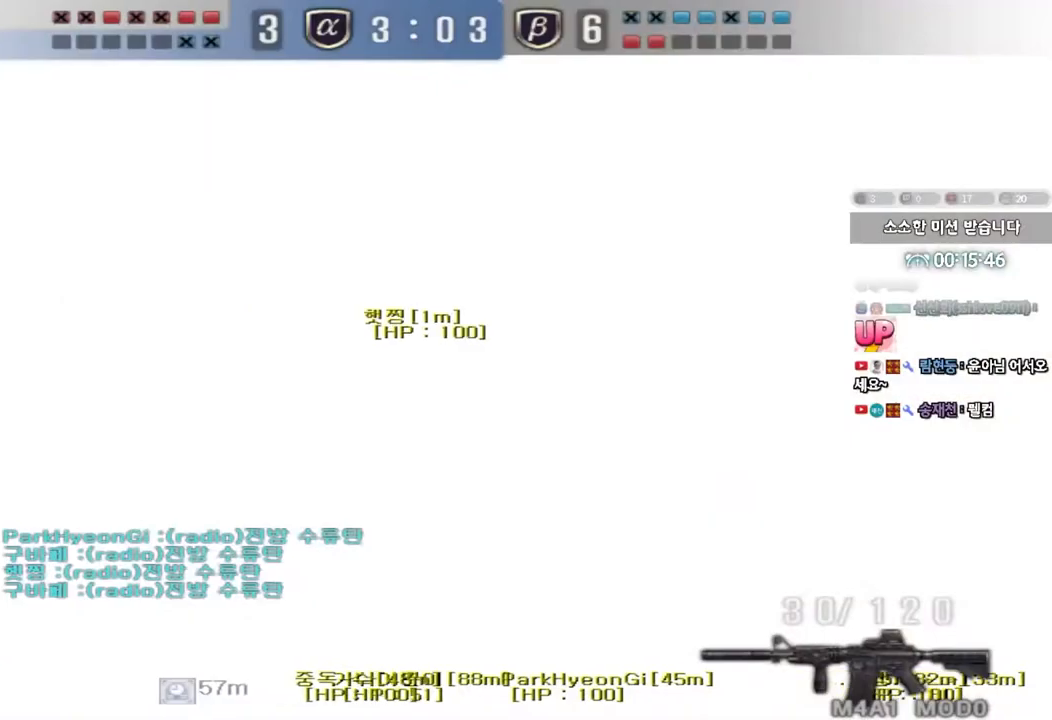
{"keys": ["ctrl"], "events": []}
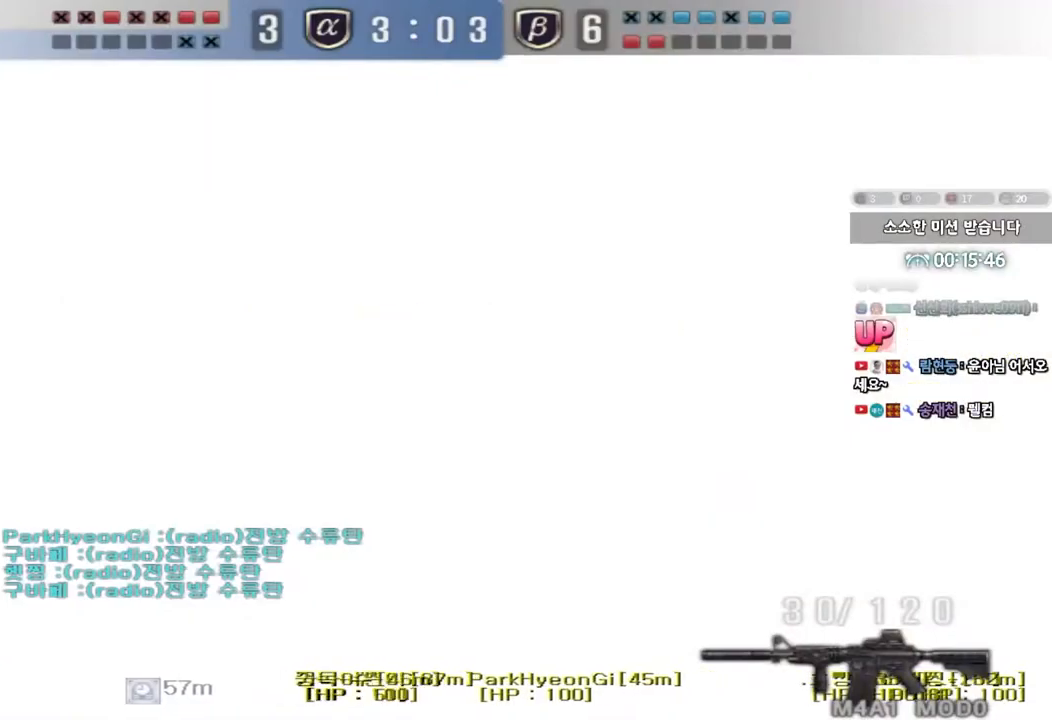
{"keys": ["ctrl"], "events": []}